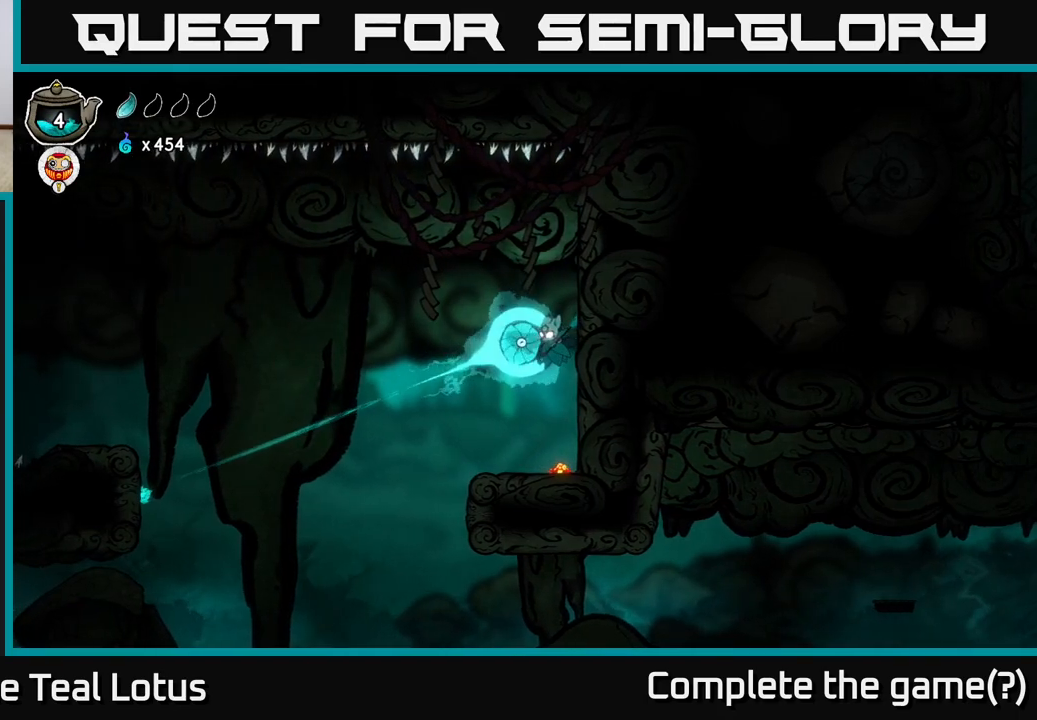
Gameplay with a controller (Xbox layout); each line is a JSON object with the inputs held at the frame after it. "events" lists button and stick changes between this image and that frame as [ms after this image, input, new state], when the widget could be followed in between.
{"buttons": [], "left_stick": "left", "right_stick": "center", "events": [[33, "B", "up"]]}
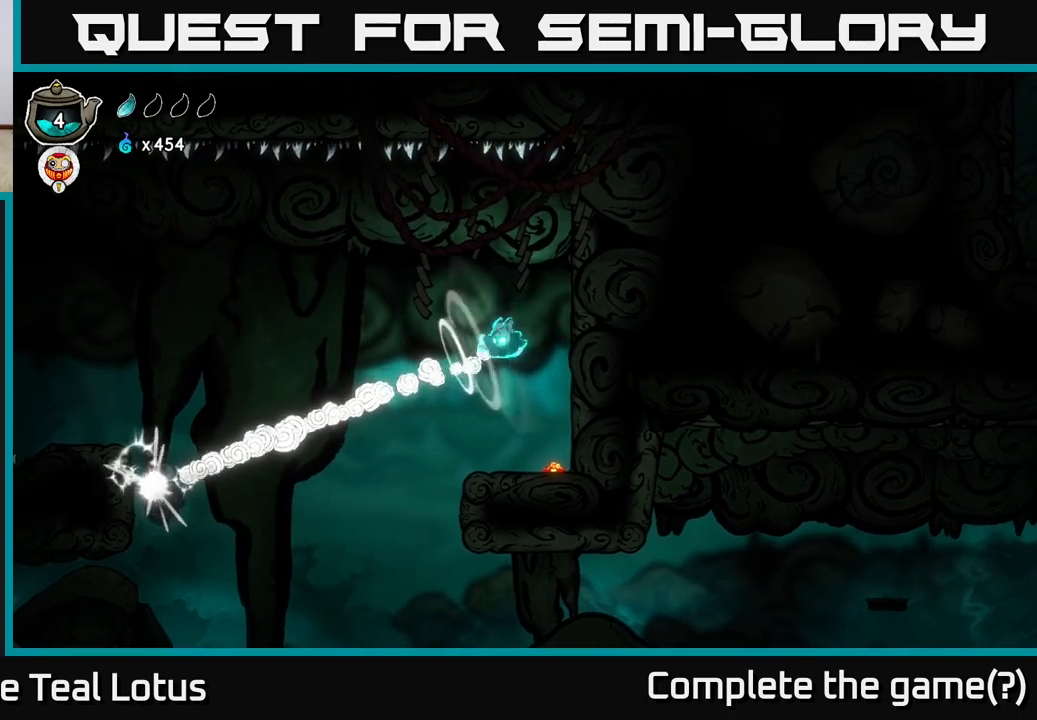
{"buttons": [], "left_stick": "left", "right_stick": "center", "events": []}
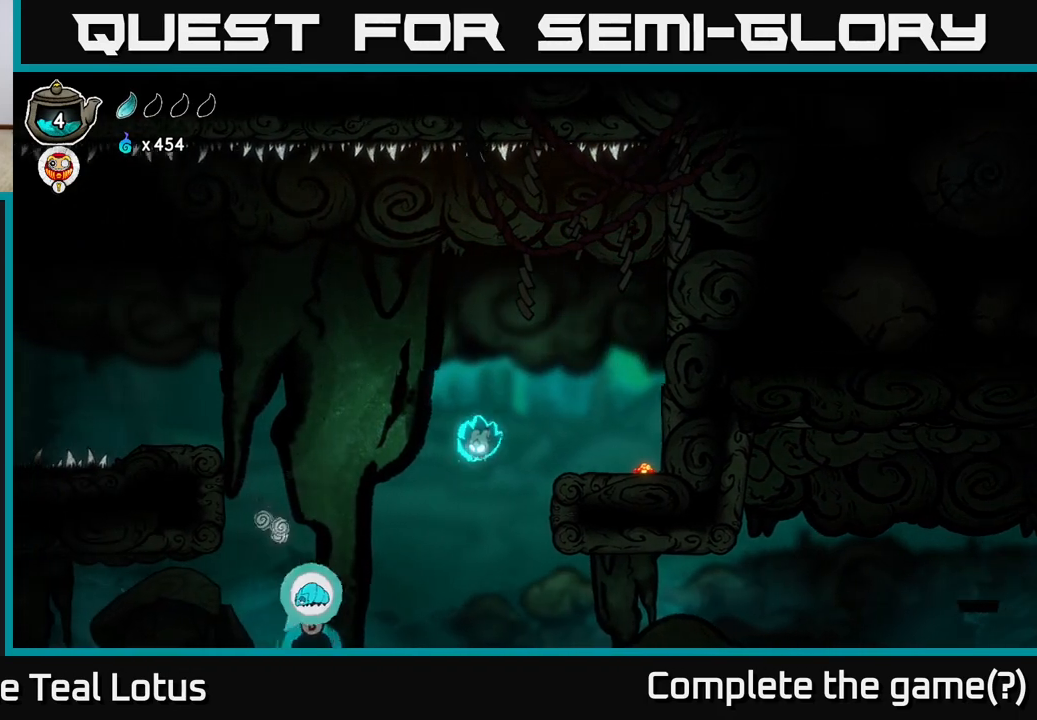
{"buttons": [], "left_stick": "left", "right_stick": "center", "events": []}
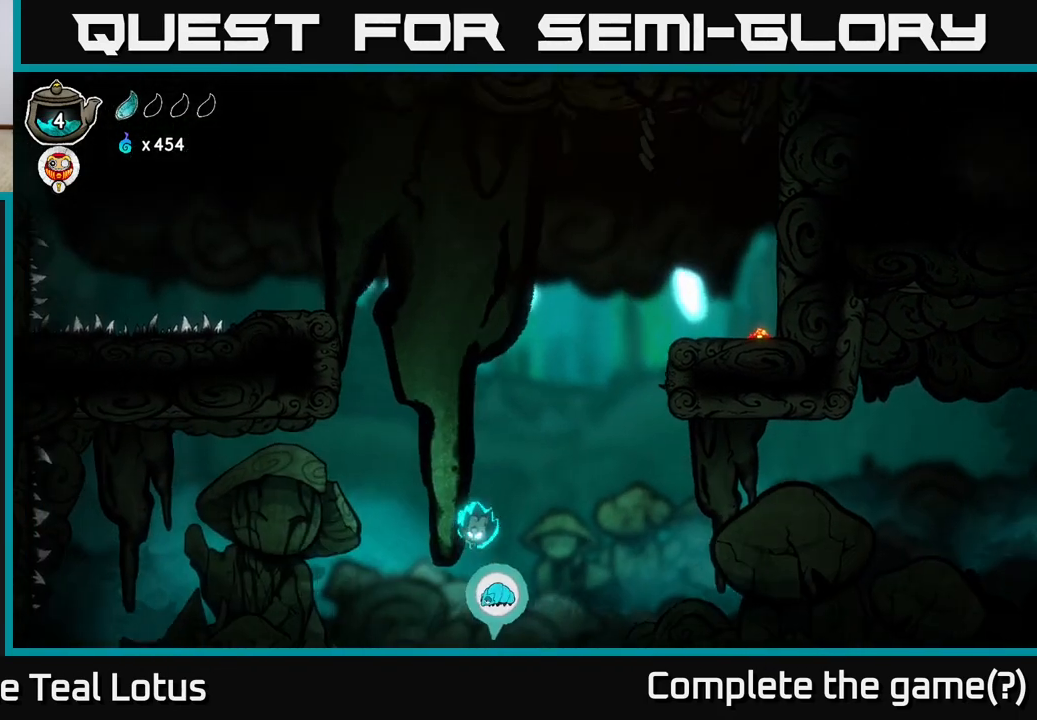
{"buttons": [], "left_stick": "center", "right_stick": "center", "events": [[50, "left_stick", "center"], [83, "A", "down"], [200, "A", "up"]]}
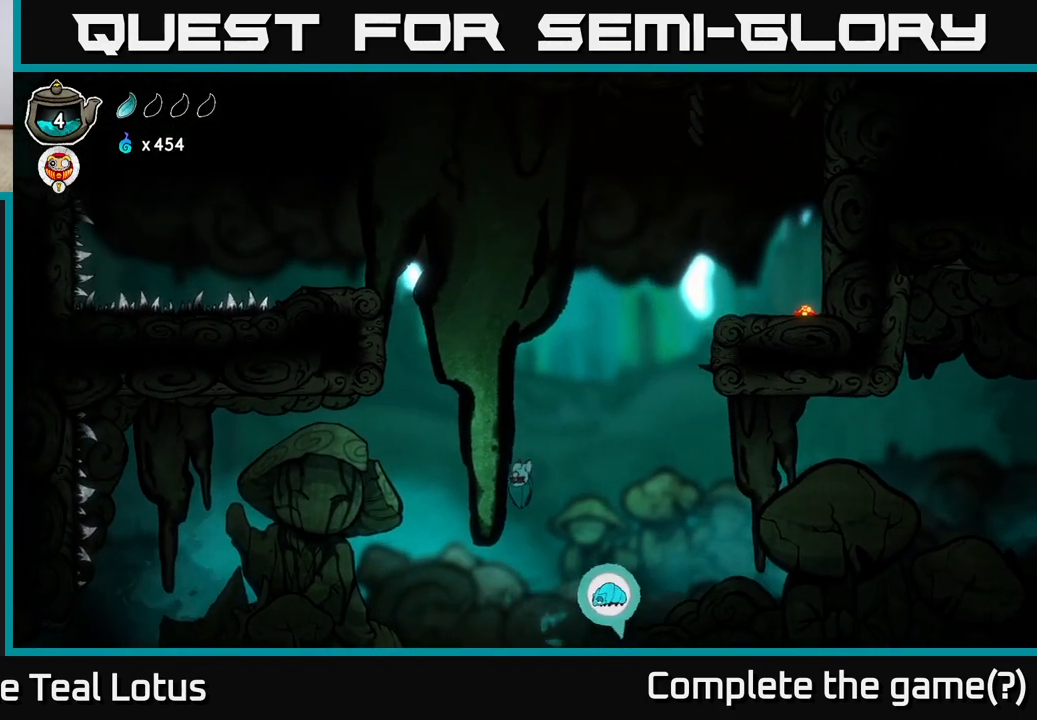
{"buttons": [], "left_stick": "right", "right_stick": "center", "events": [[267, "left_stick", "right"]]}
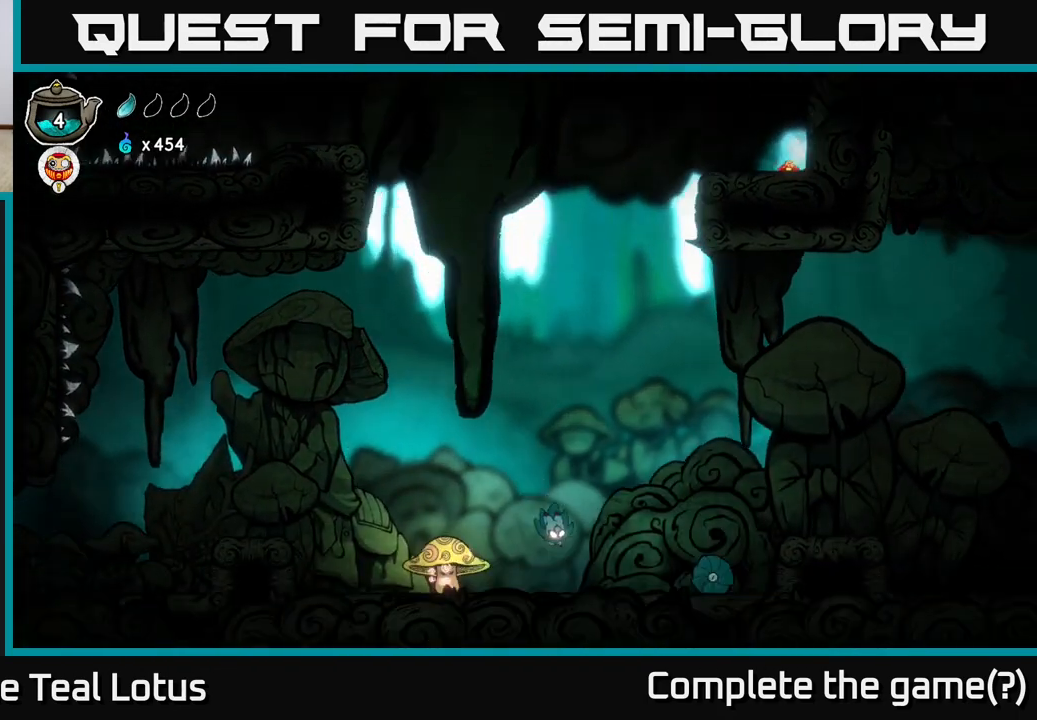
{"buttons": [], "left_stick": "right", "right_stick": "center", "events": [[133, "X", "down"], [283, "X", "up"]]}
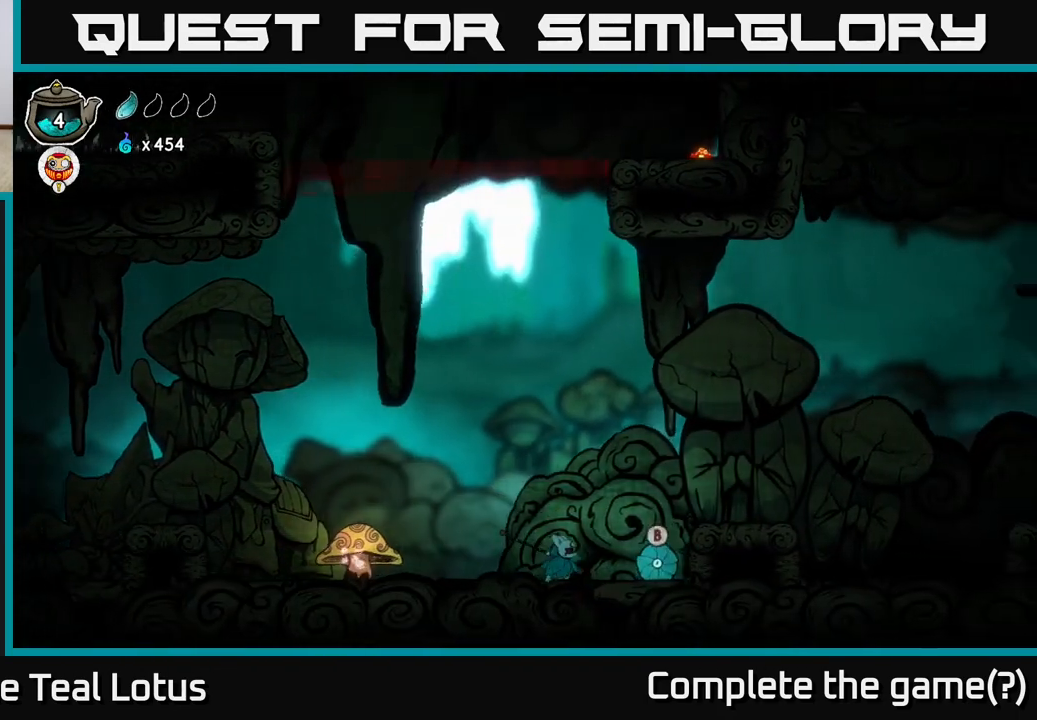
{"buttons": [], "left_stick": "up-left", "right_stick": "center", "events": [[133, "A", "down"], [183, "X", "down"], [250, "left_stick", "up"], [333, "X", "up"], [467, "A", "up"], [500, "left_stick", "up-left"]]}
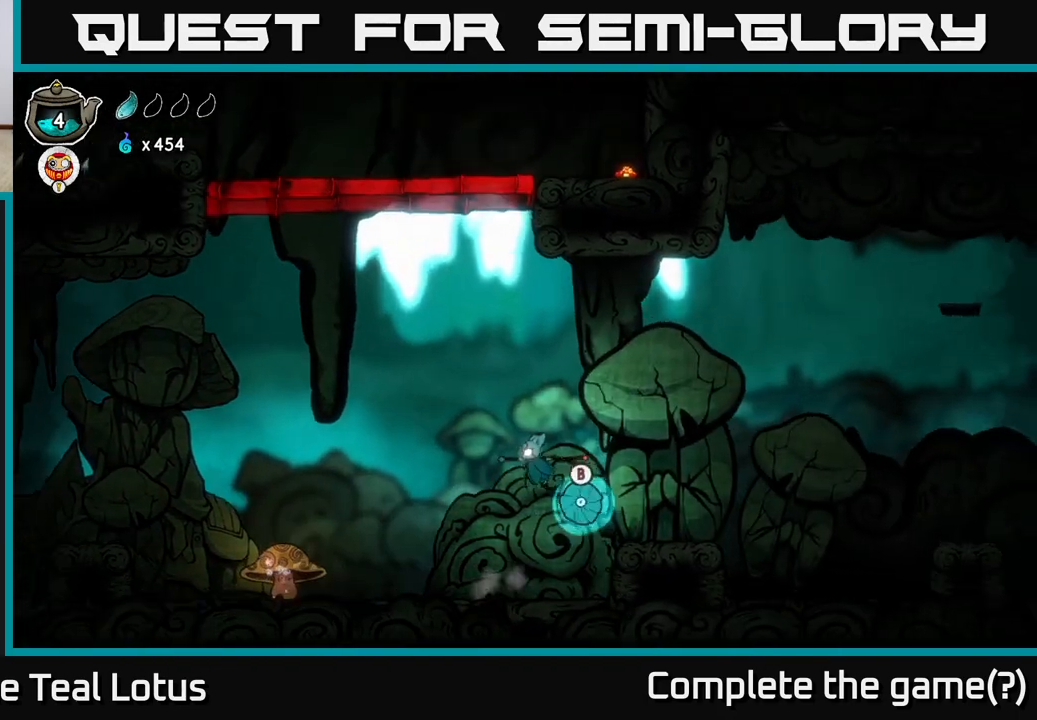
{"buttons": ["B"], "left_stick": "up-right", "right_stick": "center", "events": [[167, "left_stick", "up-right"], [267, "B", "down"]]}
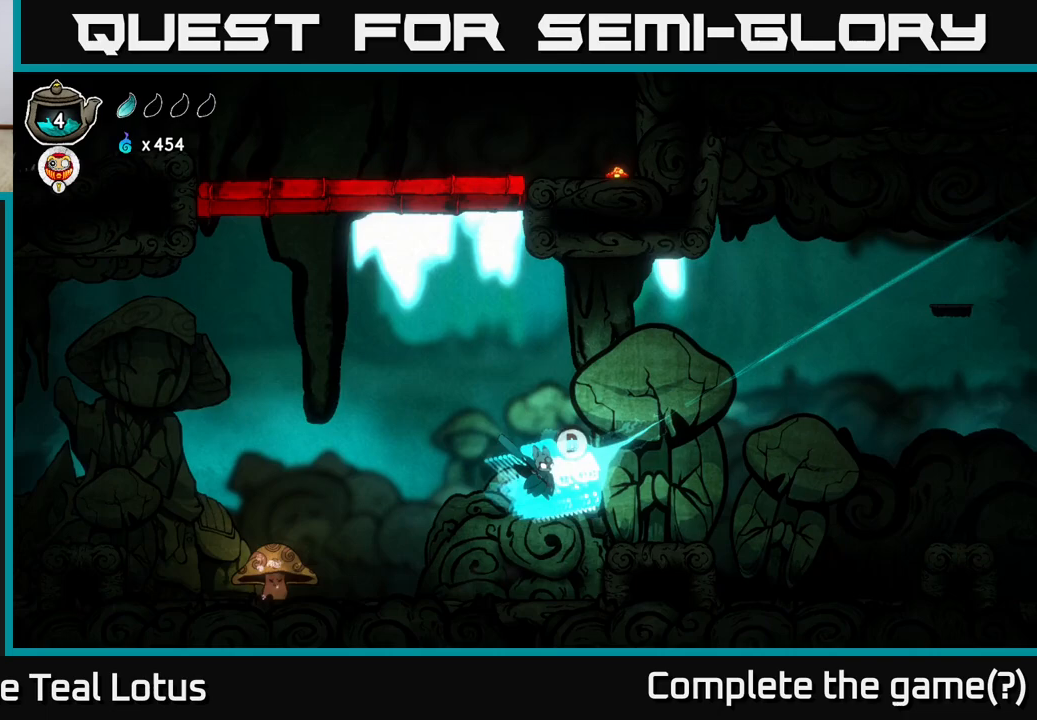
{"buttons": [], "left_stick": "right", "right_stick": "center", "events": [[83, "B", "up"], [450, "left_stick", "right"]]}
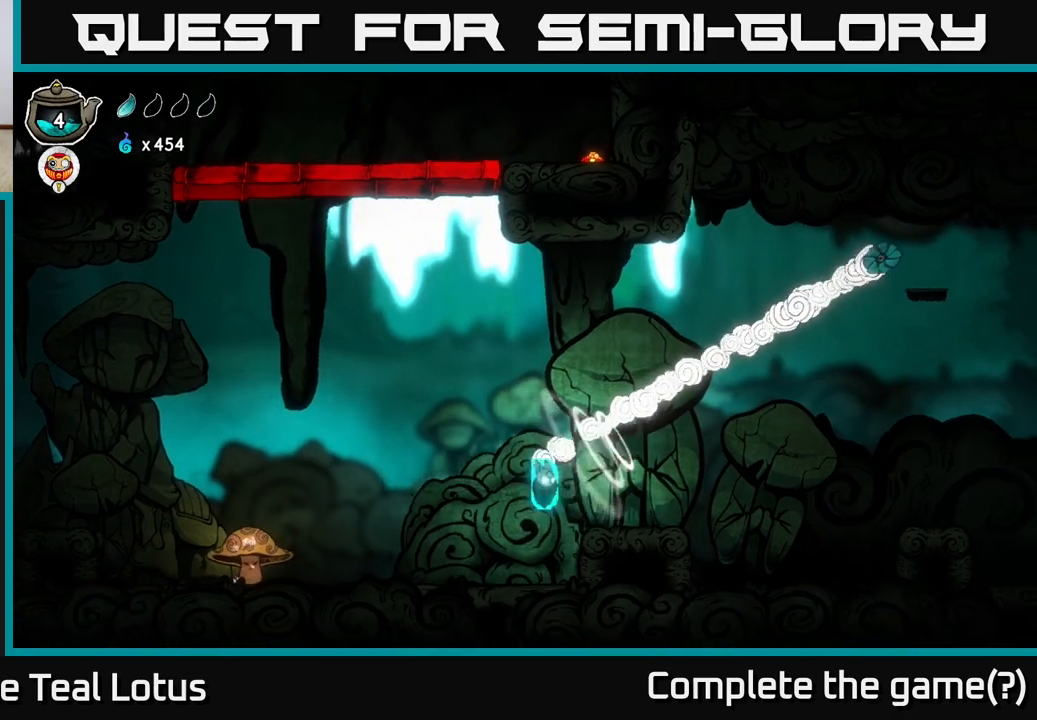
{"buttons": ["A"], "left_stick": "right", "right_stick": "center", "events": [[250, "A", "down"]]}
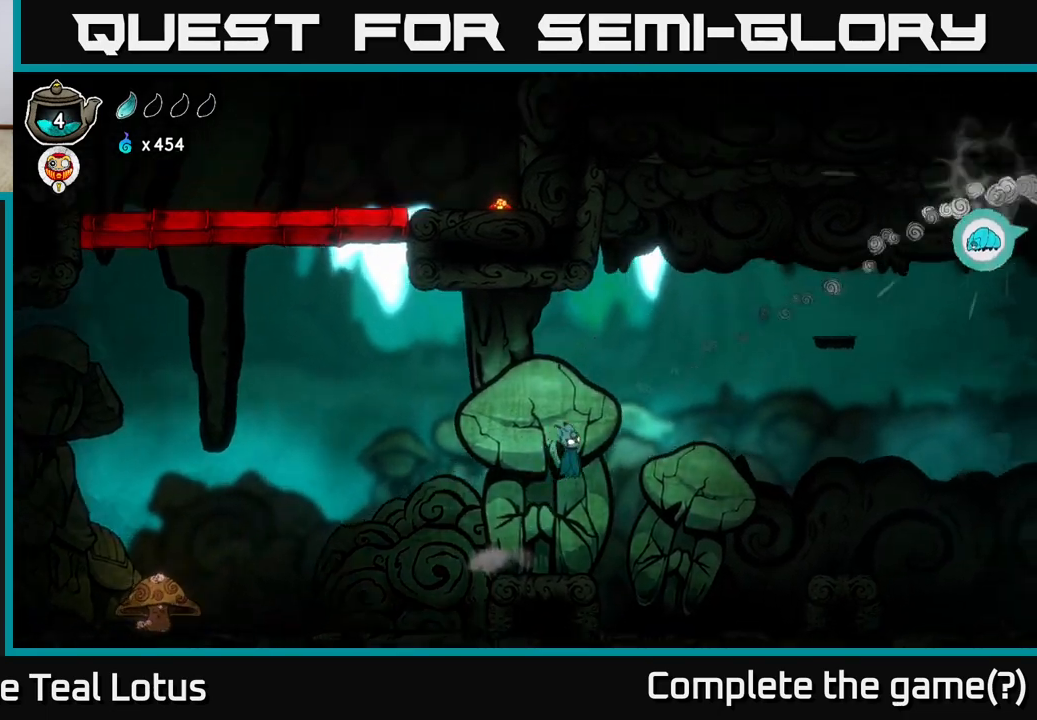
{"buttons": [], "left_stick": "right", "right_stick": "center", "events": [[500, "A", "up"]]}
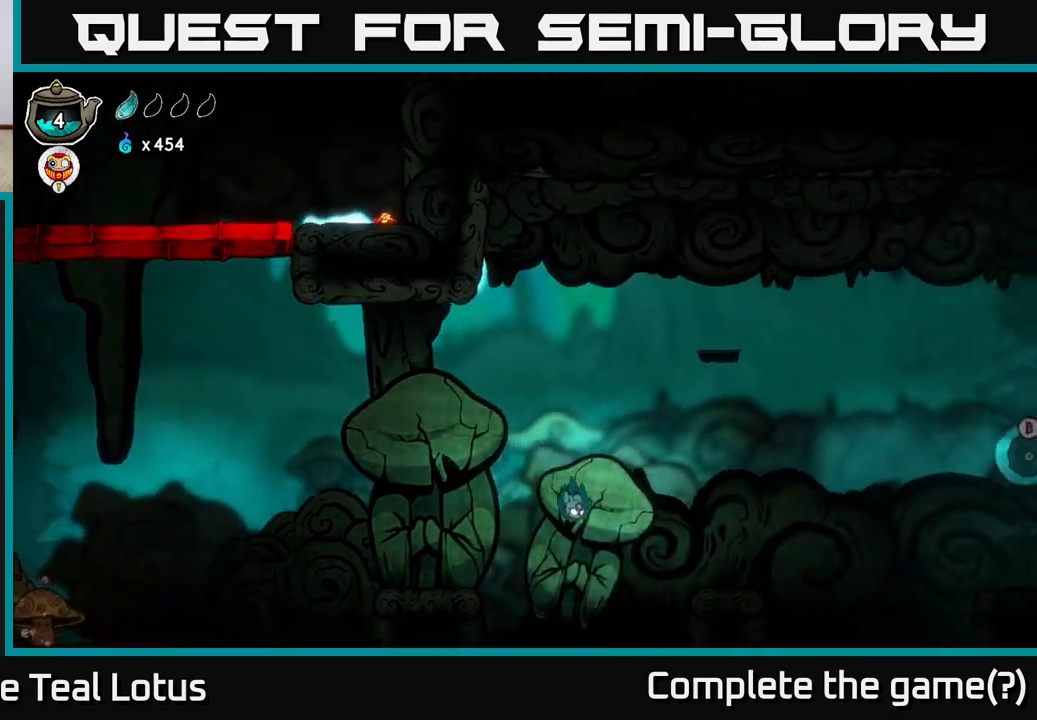
{"buttons": ["A"], "left_stick": "right", "right_stick": "center", "events": [[417, "A", "down"]]}
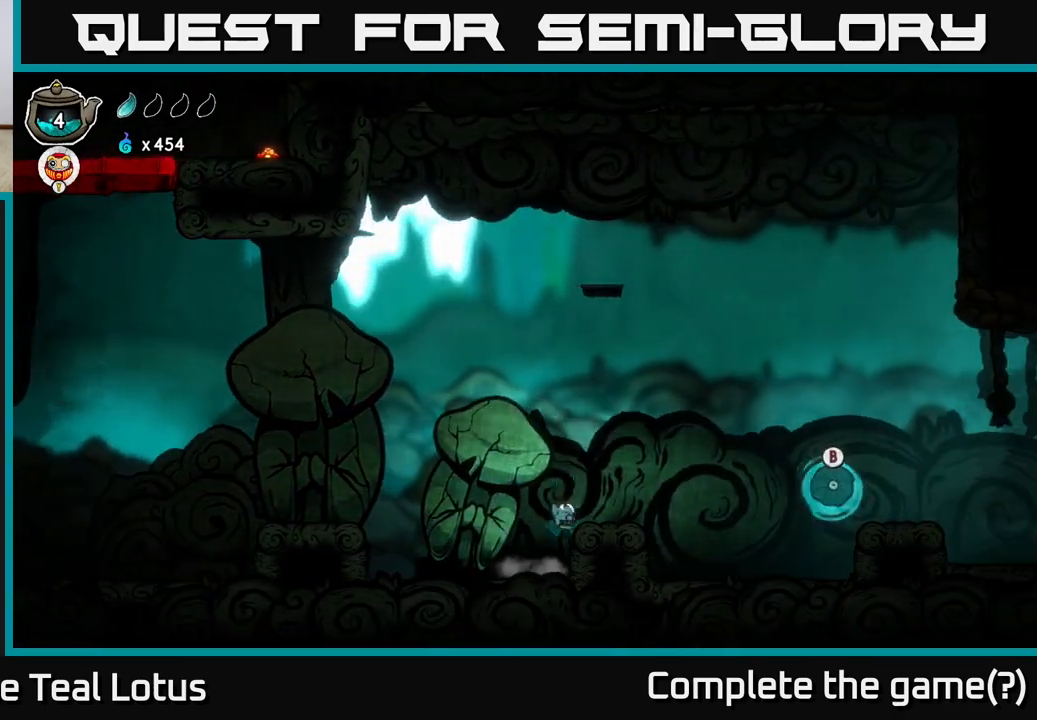
{"buttons": [], "left_stick": "right", "right_stick": "center", "events": [[300, "A", "up"]]}
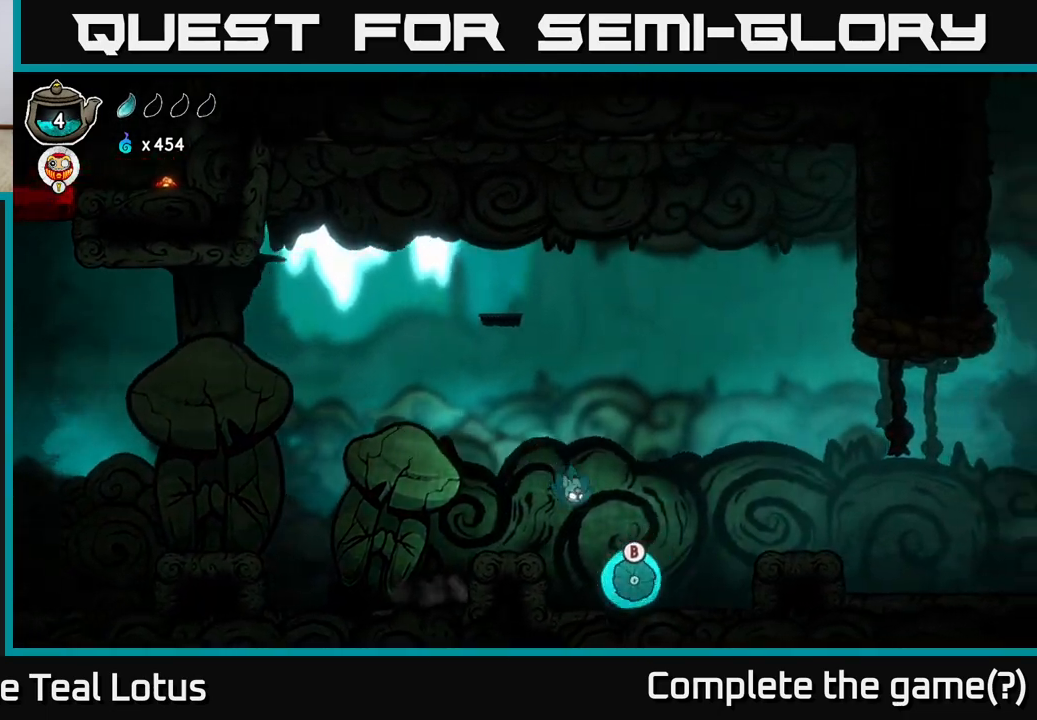
{"buttons": ["B"], "left_stick": "up-right", "right_stick": "center", "events": [[100, "left_stick", "center"], [183, "left_stick", "right"], [200, "B", "down"], [250, "left_stick", "up-right"]]}
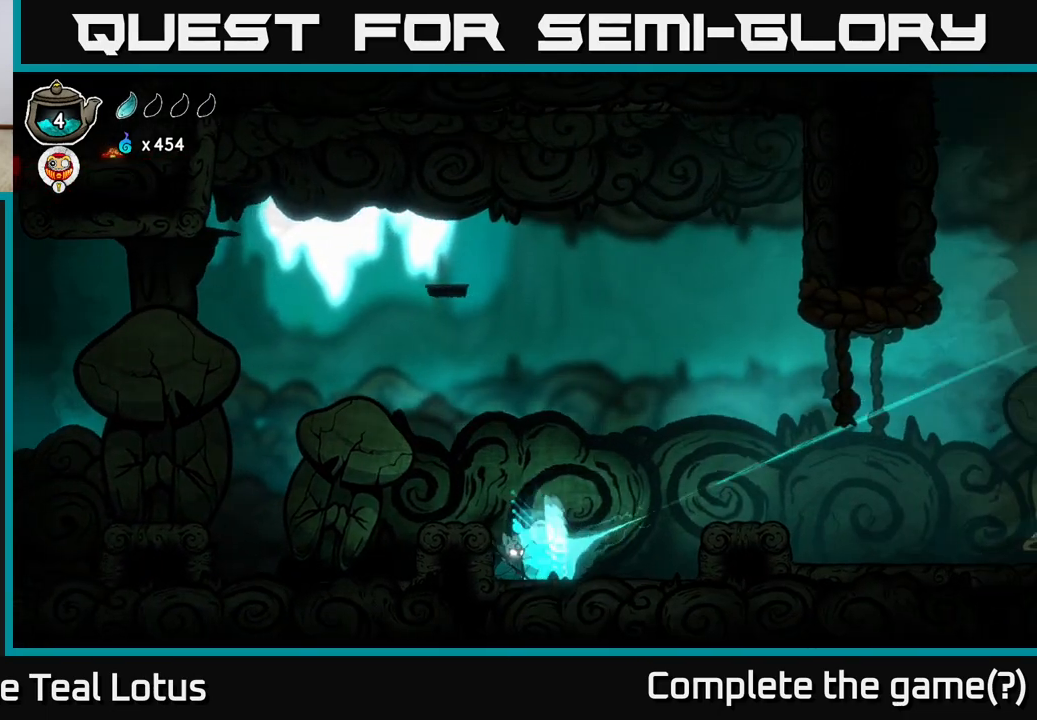
{"buttons": [], "left_stick": "right", "right_stick": "center", "events": [[33, "left_stick", "right"], [83, "B", "up"]]}
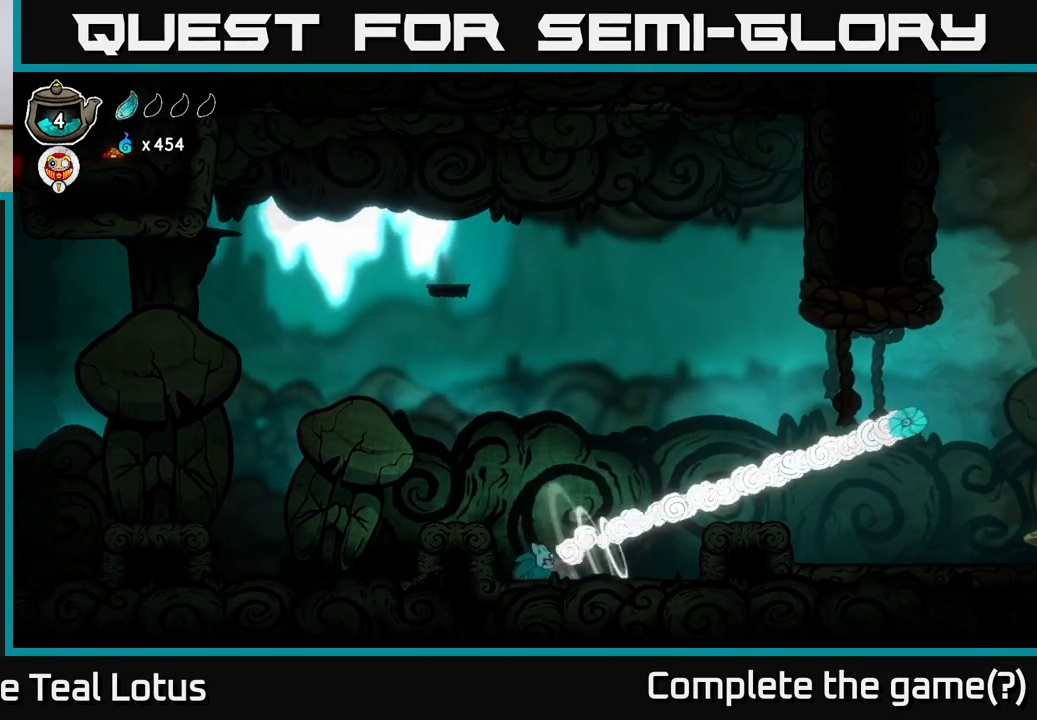
{"buttons": ["A"], "left_stick": "right", "right_stick": "center", "events": [[383, "A", "down"]]}
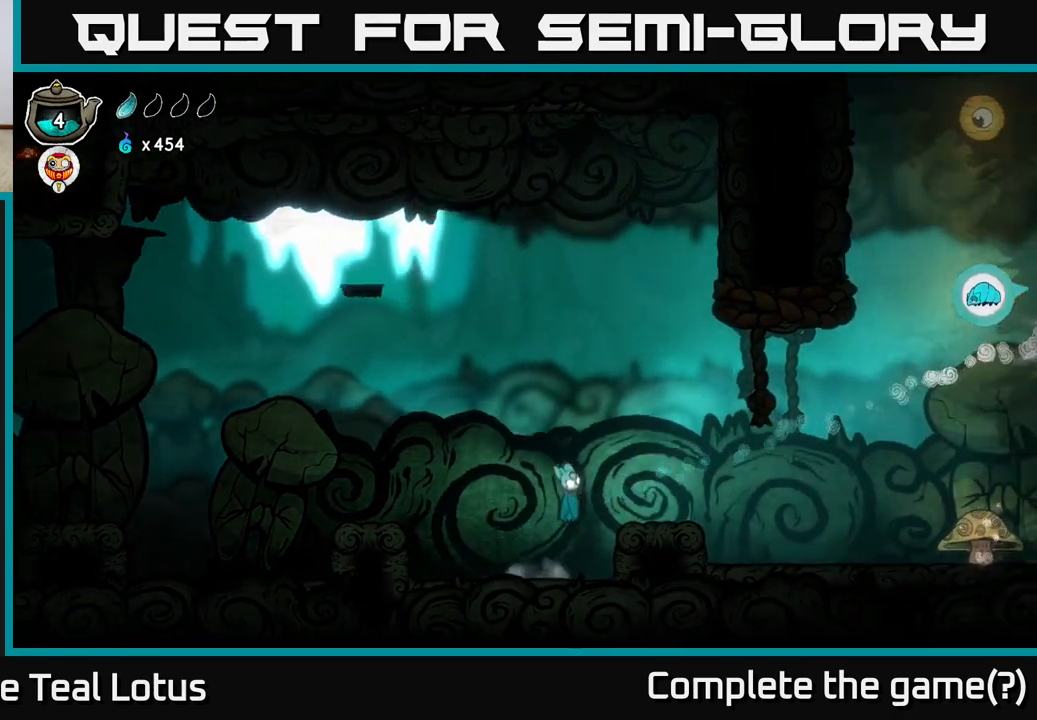
{"buttons": [], "left_stick": "right", "right_stick": "center", "events": [[183, "A", "up"]]}
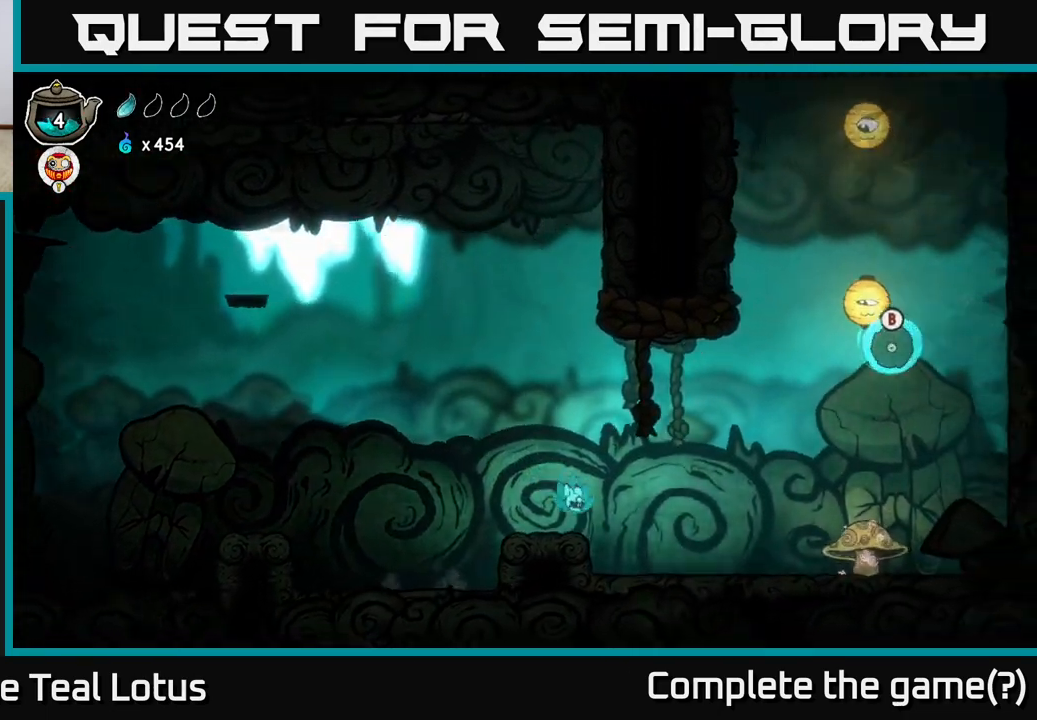
{"buttons": [], "left_stick": "right", "right_stick": "center", "events": [[183, "A", "down"], [350, "A", "up"]]}
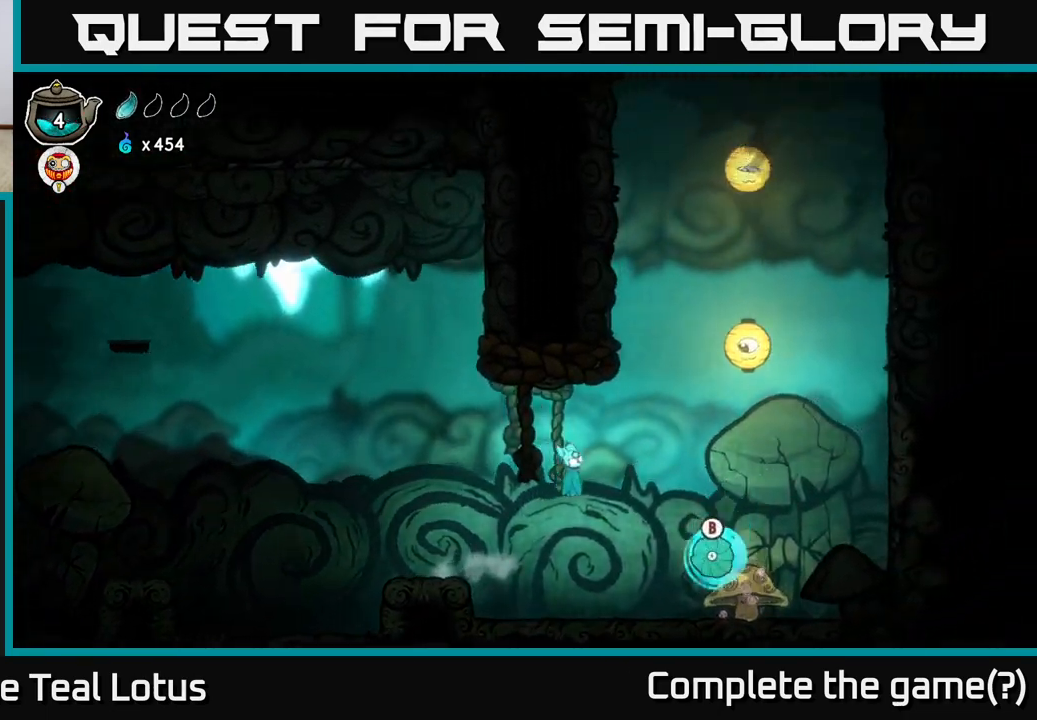
{"buttons": ["B"], "left_stick": "up", "right_stick": "center", "events": [[417, "B", "down"], [483, "left_stick", "up"]]}
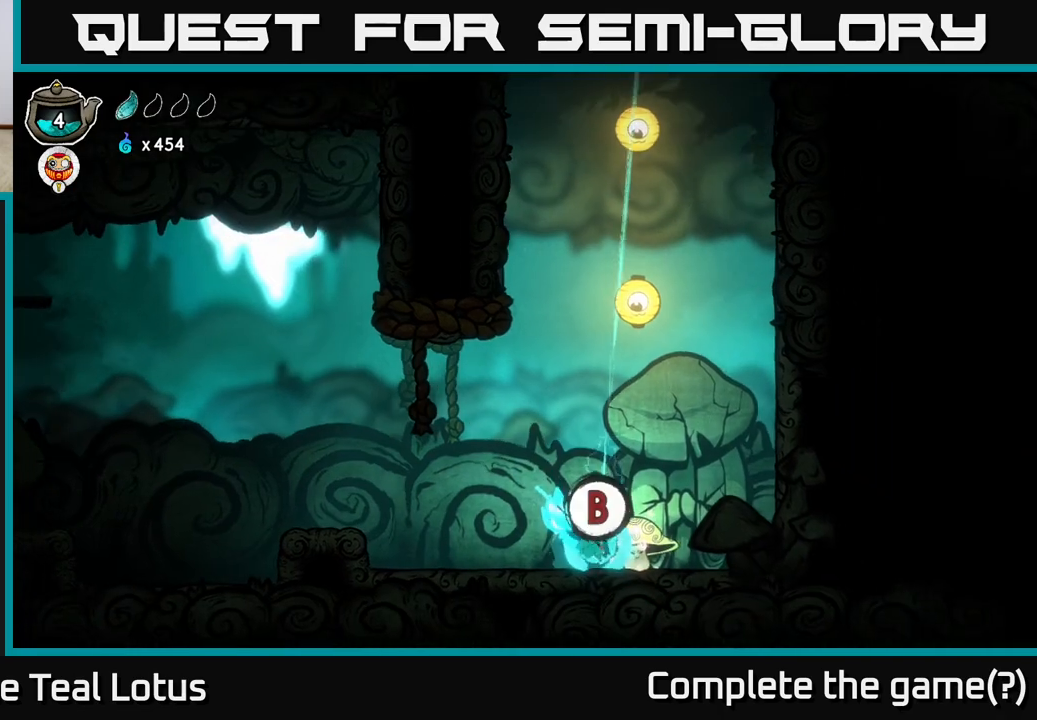
{"buttons": [], "left_stick": "up", "right_stick": "center", "events": [[267, "B", "up"]]}
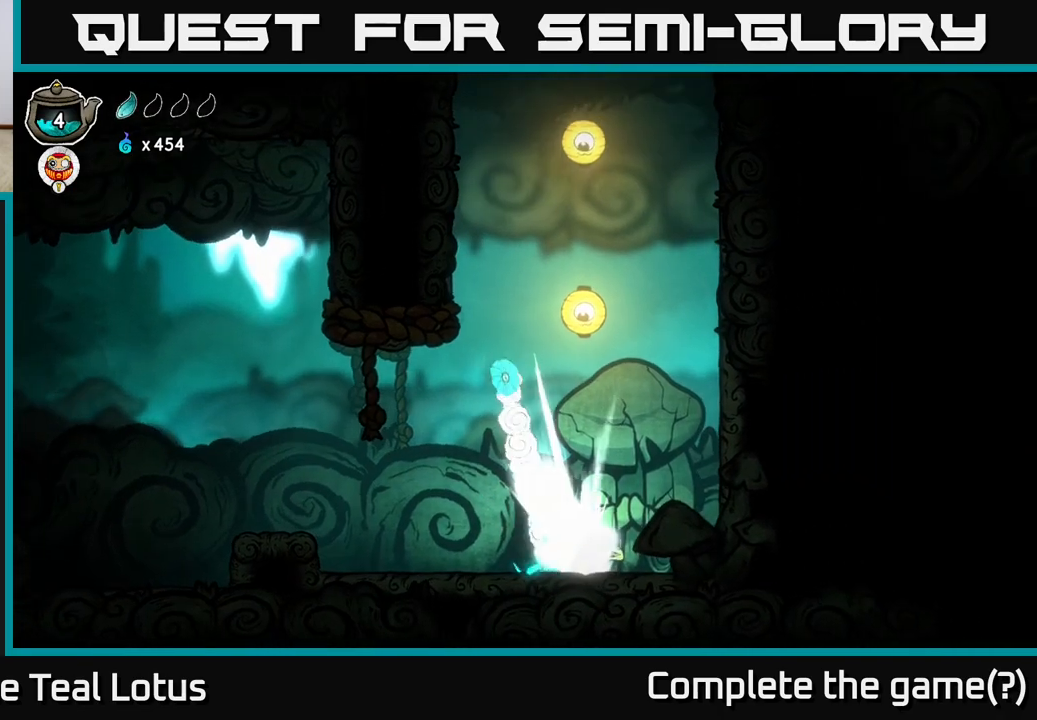
{"buttons": [], "left_stick": "center", "right_stick": "center", "events": [[217, "A", "down"], [383, "A", "up"], [450, "left_stick", "center"]]}
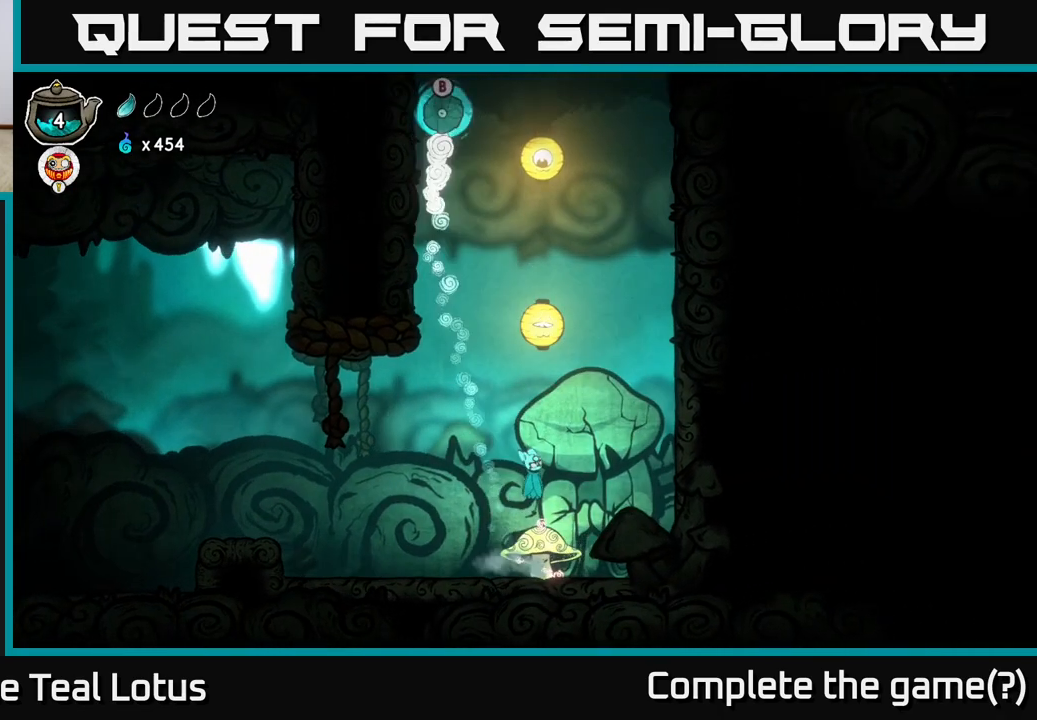
{"buttons": ["A"], "left_stick": "right", "right_stick": "center", "events": [[33, "left_stick", "down"], [117, "X", "down"], [350, "left_stick", "center"], [450, "X", "up"], [483, "A", "down"], [483, "left_stick", "right"]]}
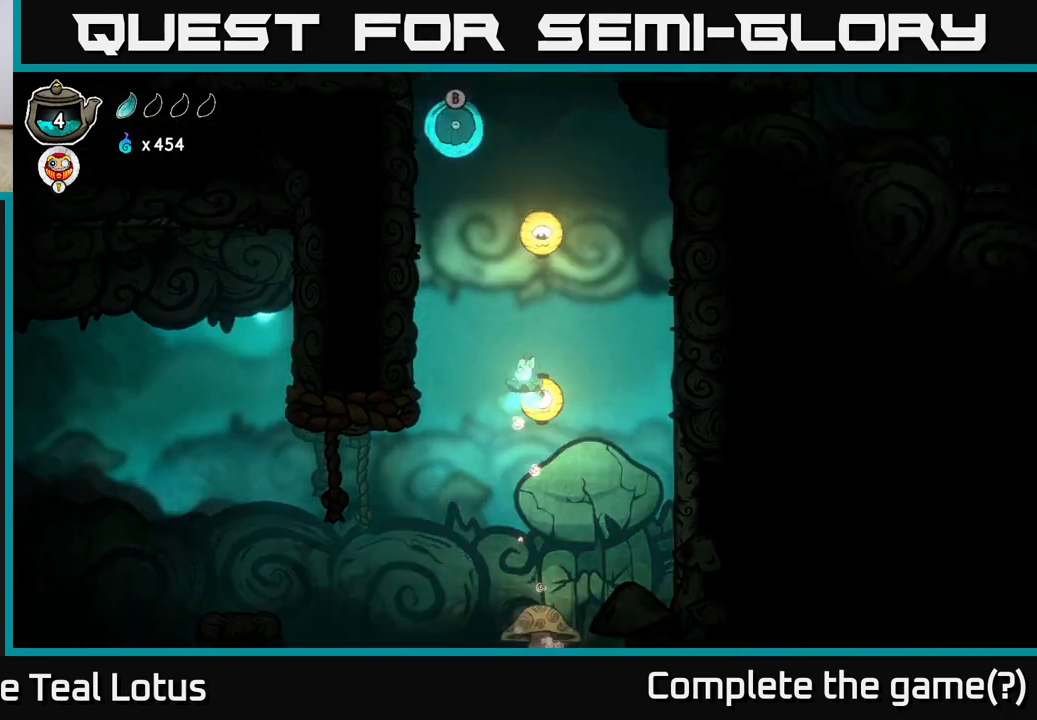
{"buttons": ["A"], "left_stick": "up-right", "right_stick": "center", "events": [[67, "left_stick", "up-left"], [300, "left_stick", "up"], [450, "left_stick", "up-right"]]}
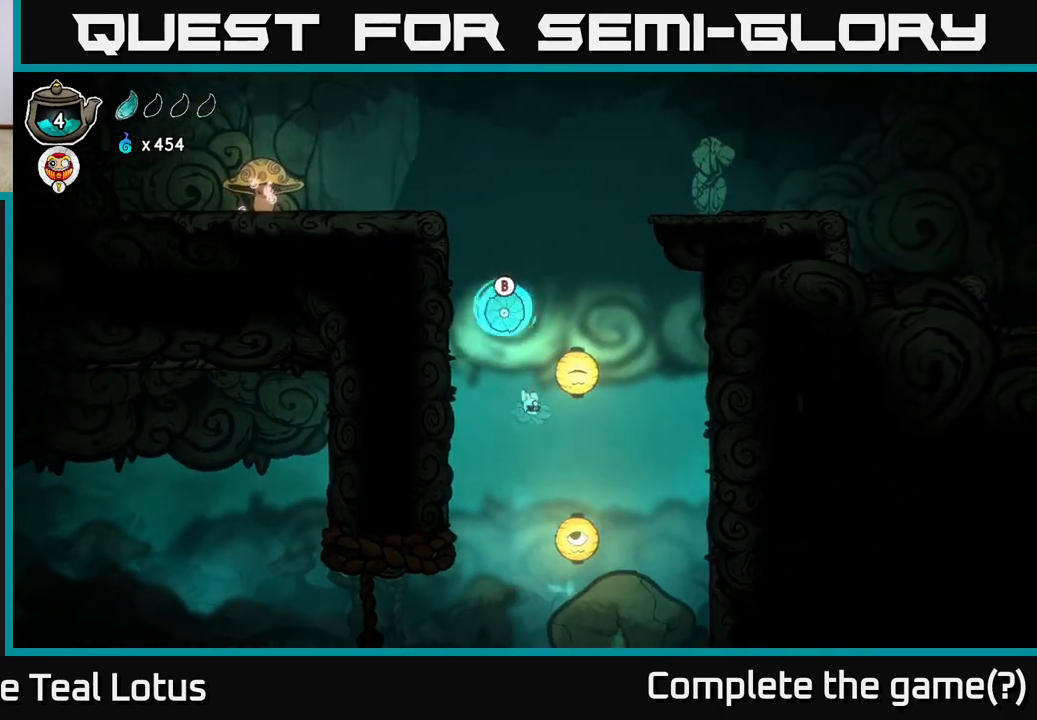
{"buttons": ["B"], "left_stick": "up", "right_stick": "center", "events": [[67, "X", "down"], [117, "A", "up"], [133, "left_stick", "up-left"], [200, "X", "up"], [283, "left_stick", "up"], [350, "B", "down"]]}
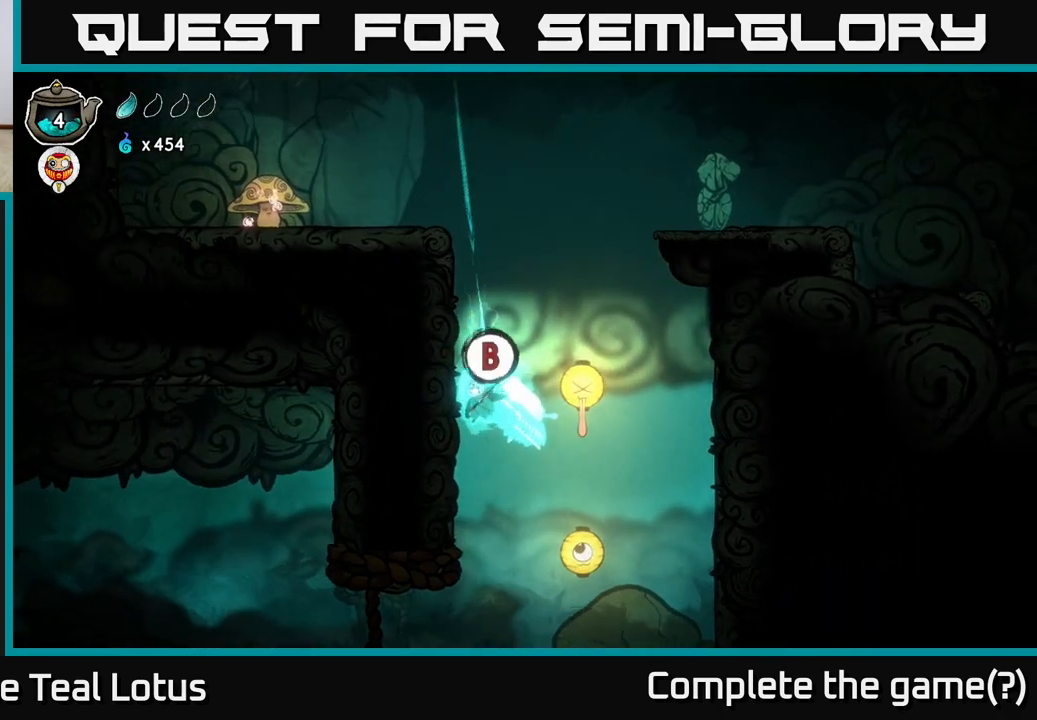
{"buttons": [], "left_stick": "up-right", "right_stick": "center", "events": [[283, "B", "up"], [500, "left_stick", "up-right"]]}
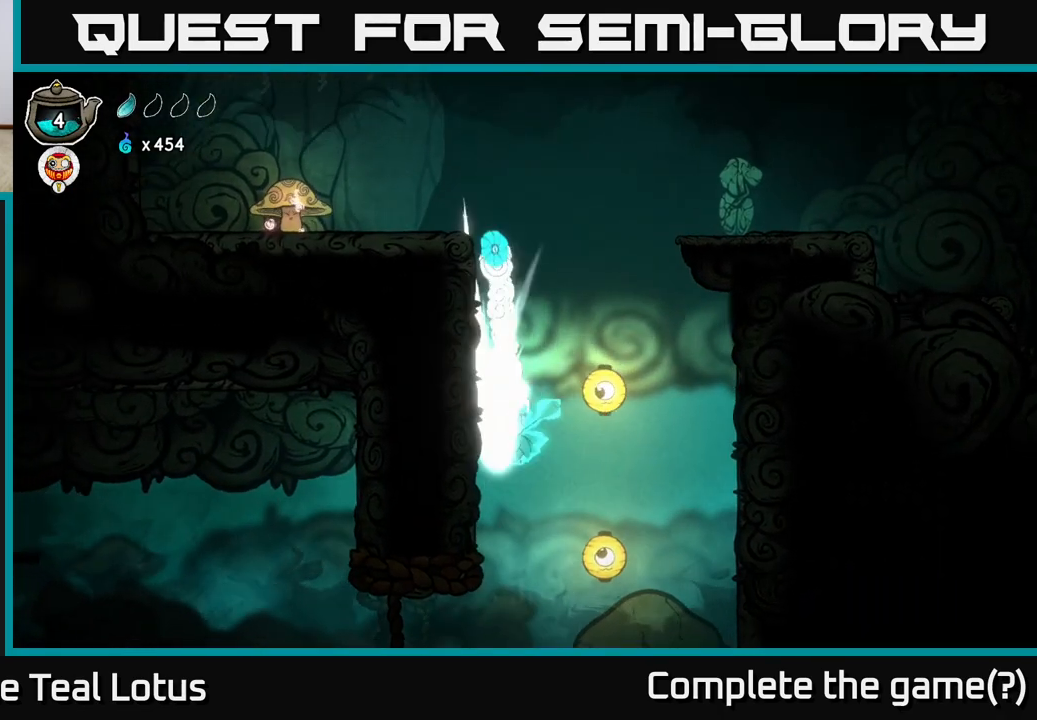
{"buttons": ["A", "X"], "left_stick": "down", "right_stick": "center", "events": [[100, "A", "down"], [400, "left_stick", "down"], [433, "X", "down"]]}
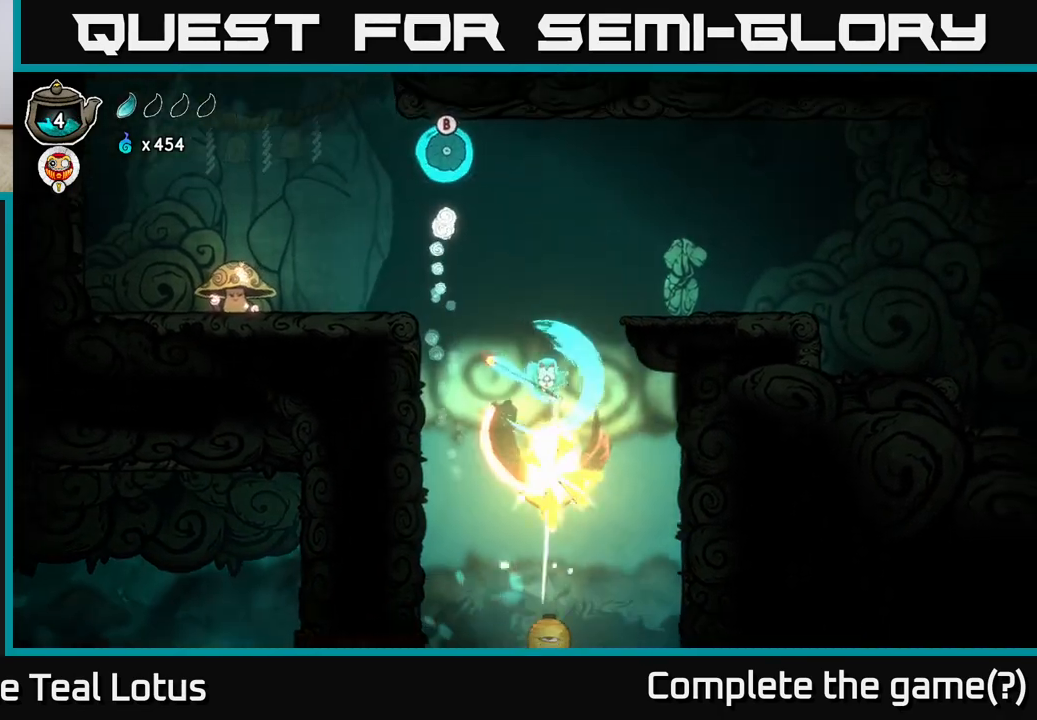
{"buttons": ["A"], "left_stick": "up-right", "right_stick": "center", "events": [[83, "left_stick", "left"], [150, "A", "up"], [150, "X", "up"], [167, "left_stick", "up-left"], [283, "A", "down"], [283, "left_stick", "up"], [433, "left_stick", "up-right"]]}
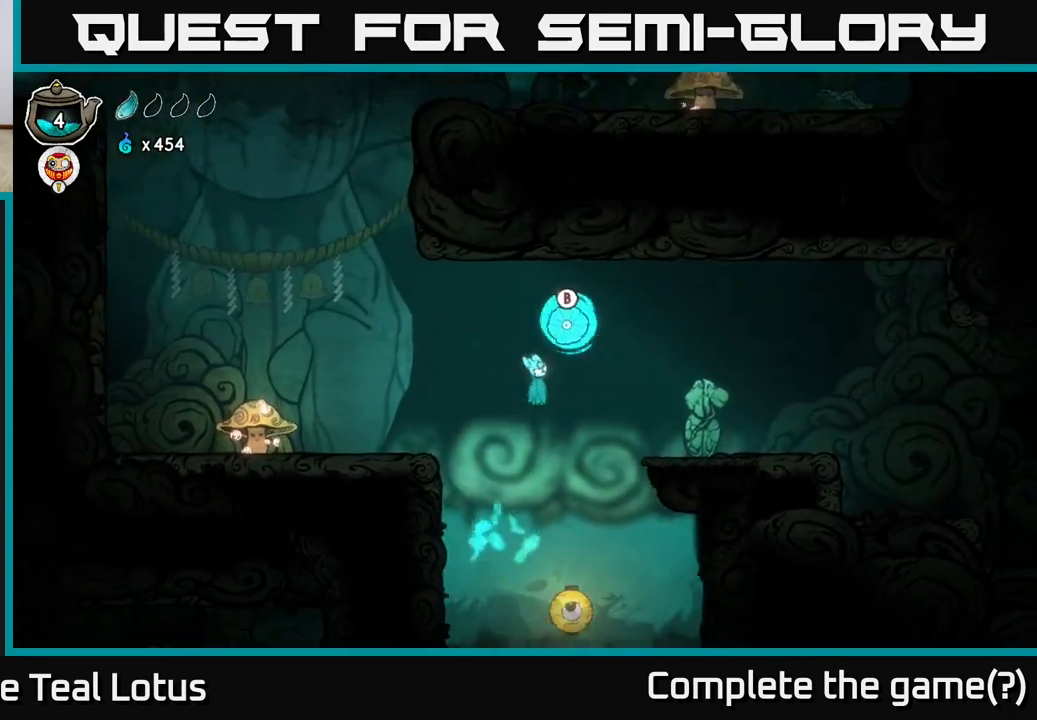
{"buttons": ["B"], "left_stick": "left", "right_stick": "center", "events": [[117, "A", "up"], [133, "left_stick", "up-left"], [150, "B", "down"], [183, "left_stick", "left"]]}
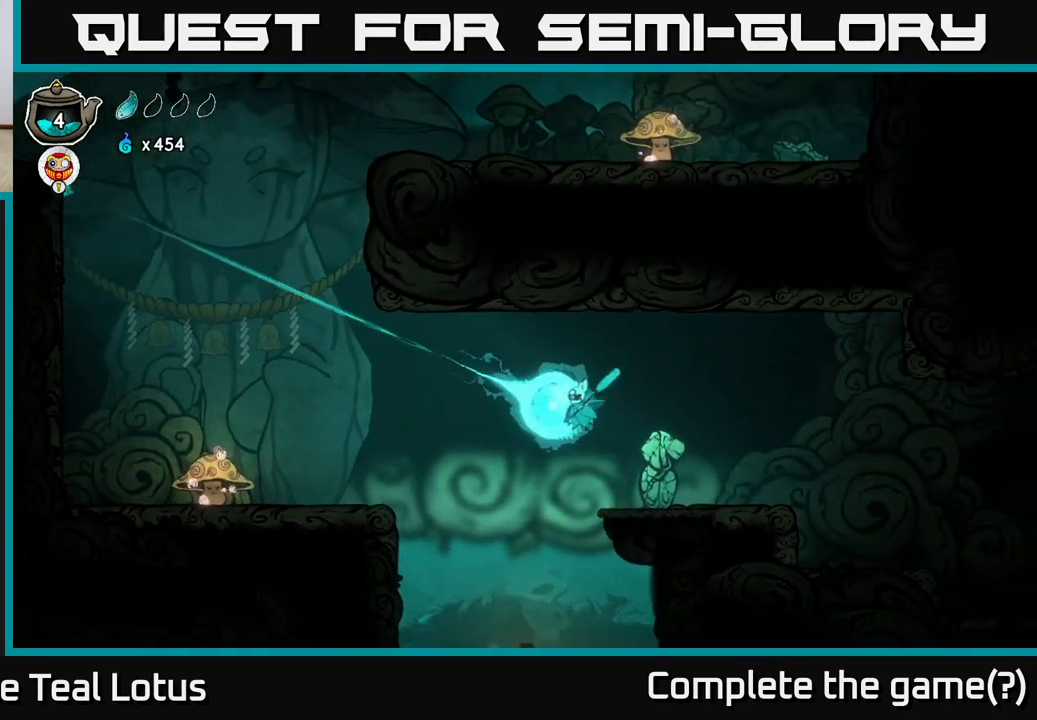
{"buttons": ["A"], "left_stick": "left", "right_stick": "center", "events": [[50, "B", "up"], [467, "A", "down"]]}